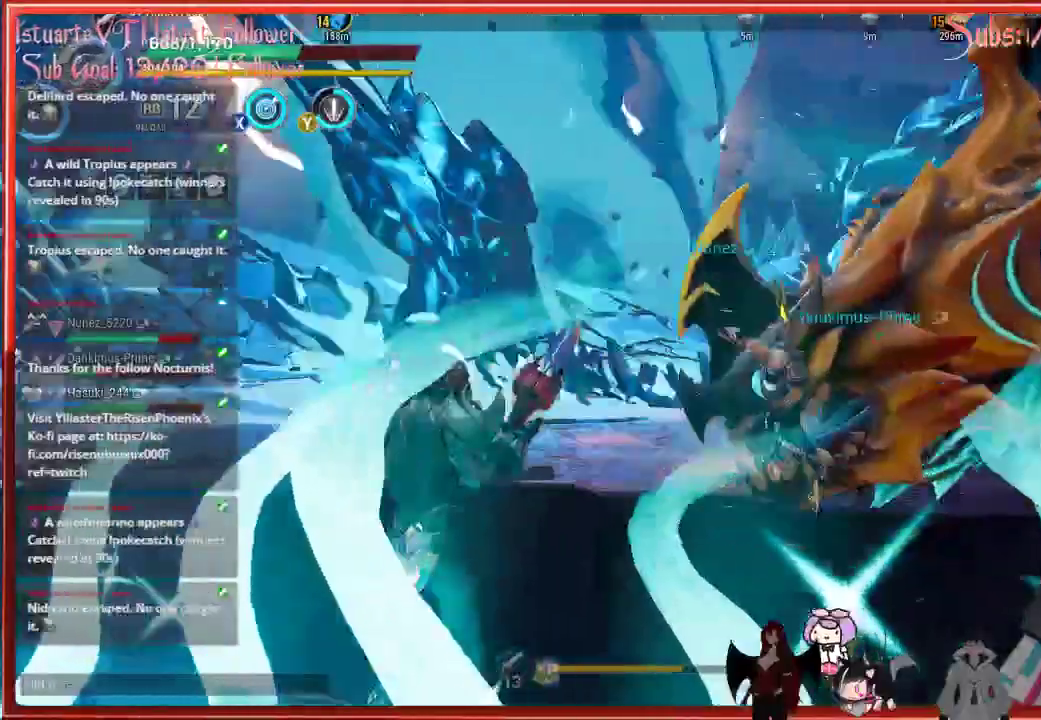
Gameplay with a controller (Xbox layout); each line is a JSON object with the inputs held at the frame after it. "events" lists button and stick changes between this image and that frame as [ms after this image, input, new state], when the widget could be followed in between.
{"buttons": [], "left_stick": "up-right", "right_stick": "down-right", "events": [[283, "left_stick", "up-right"], [283, "right_stick", "down-right"]]}
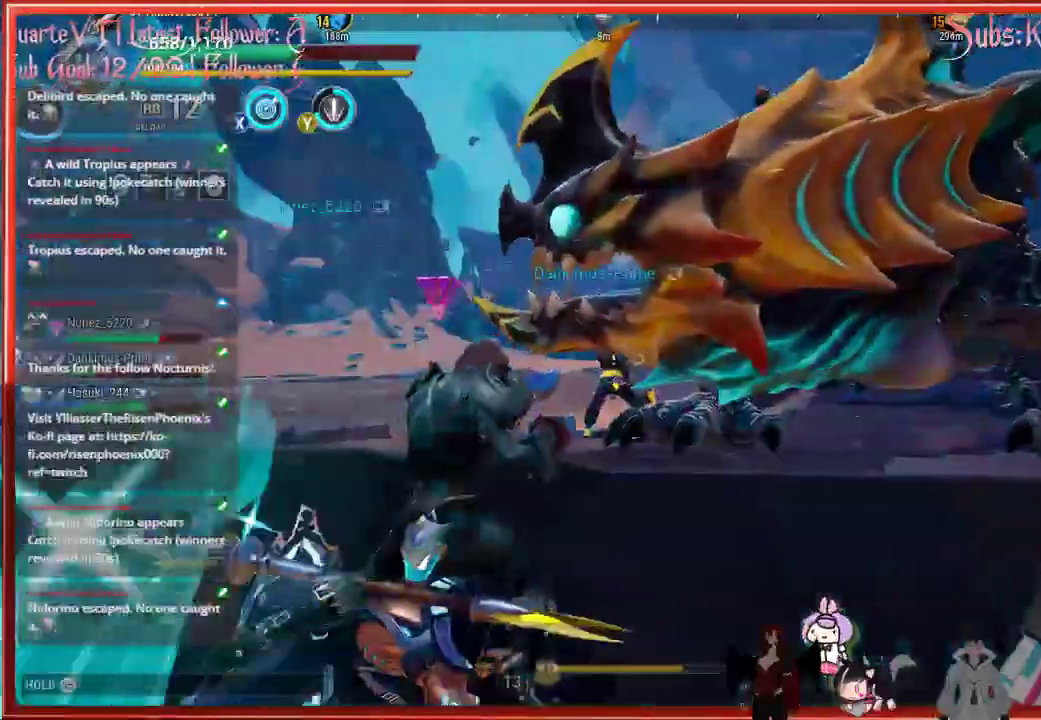
{"buttons": [], "left_stick": "up-right", "right_stick": "center", "events": [[217, "right_stick", "center"]]}
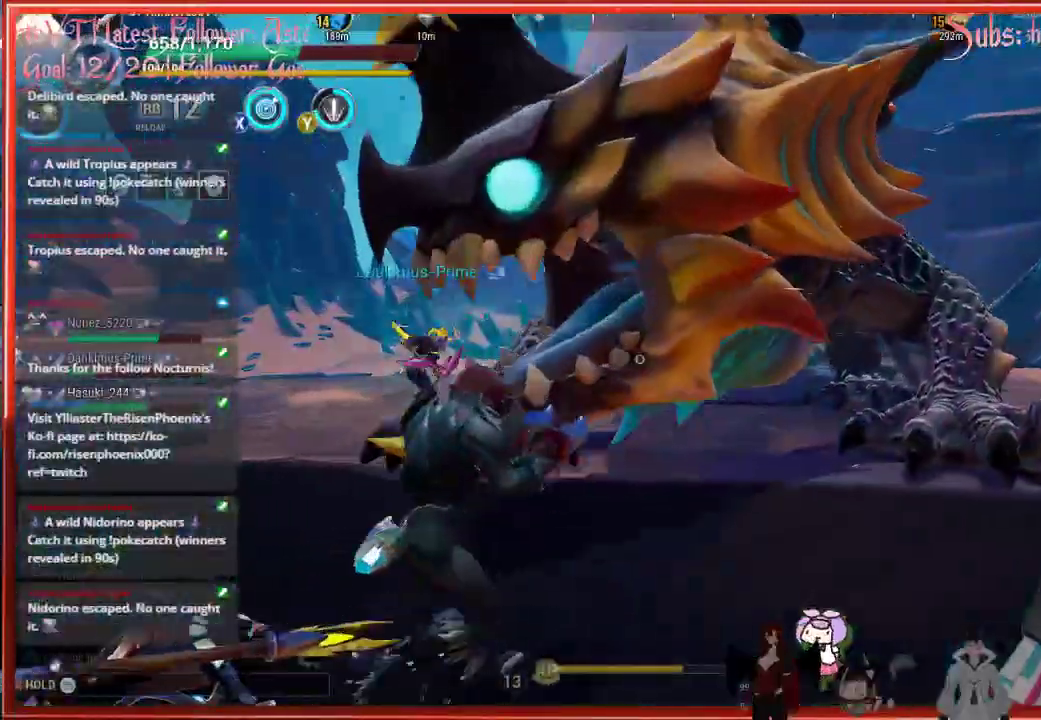
{"buttons": [], "left_stick": "up-right", "right_stick": "center", "events": [[250, "R1", "down"], [267, "R1", "up"]]}
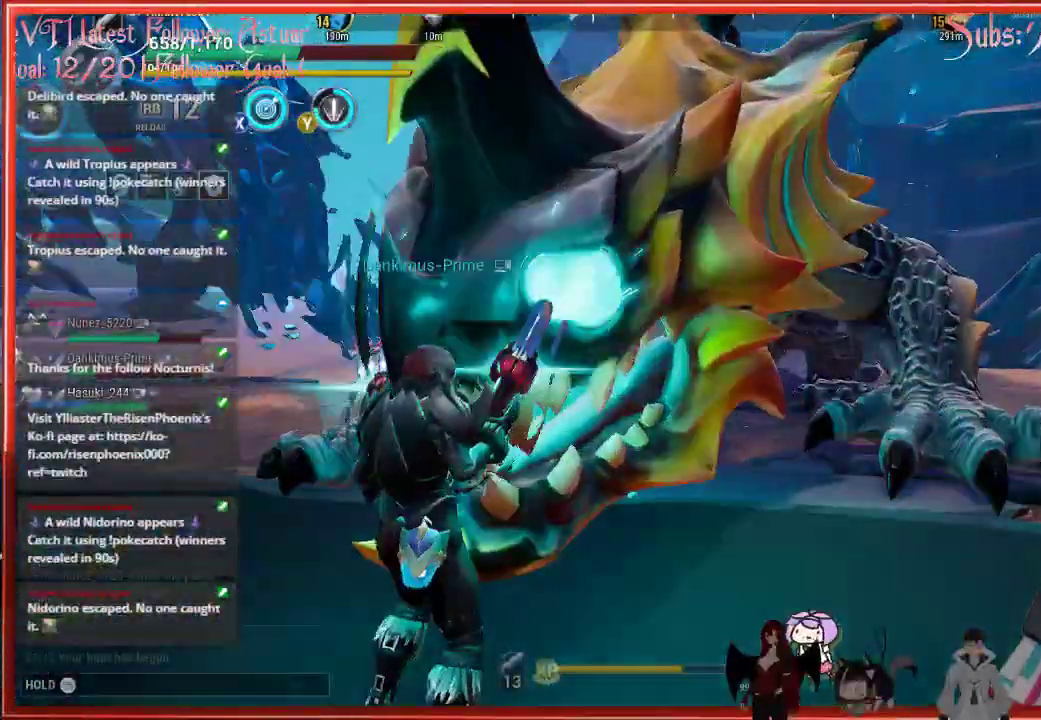
{"buttons": [], "left_stick": "up-right", "right_stick": "center", "events": []}
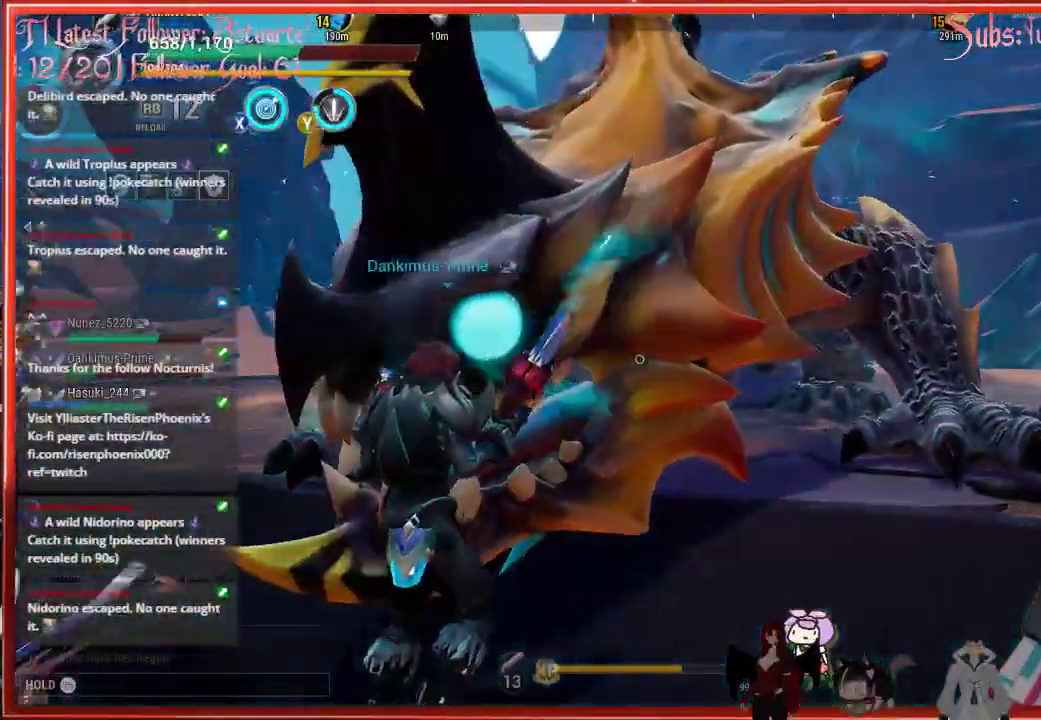
{"buttons": [], "left_stick": "right", "right_stick": "center", "events": [[100, "left_stick", "right"]]}
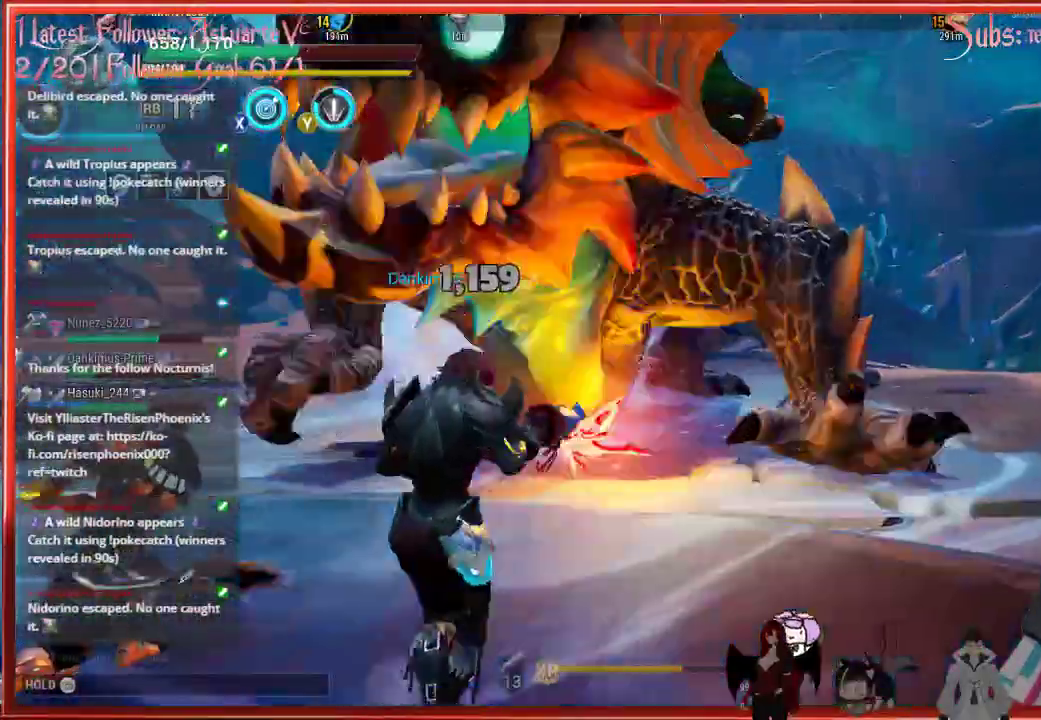
{"buttons": ["R2"], "left_stick": "down-right", "right_stick": "up-left", "events": [[133, "left_stick", "down-right"], [200, "R2", "down"], [200, "right_stick", "up-left"]]}
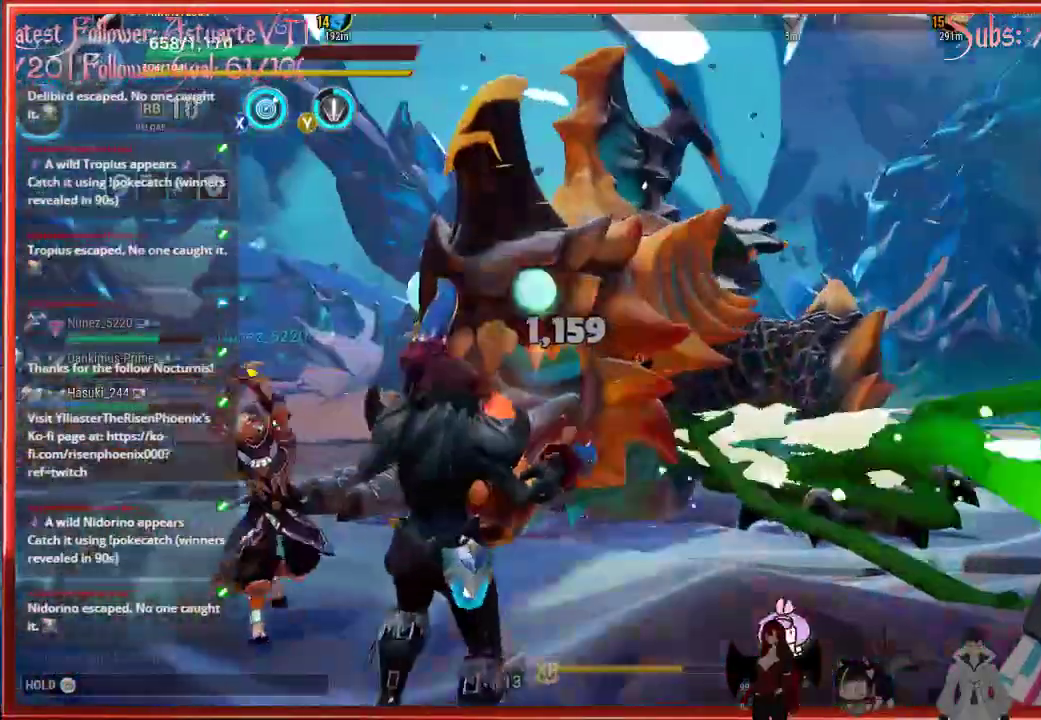
{"buttons": ["R2"], "left_stick": "down-right", "right_stick": "center", "events": [[283, "right_stick", "center"]]}
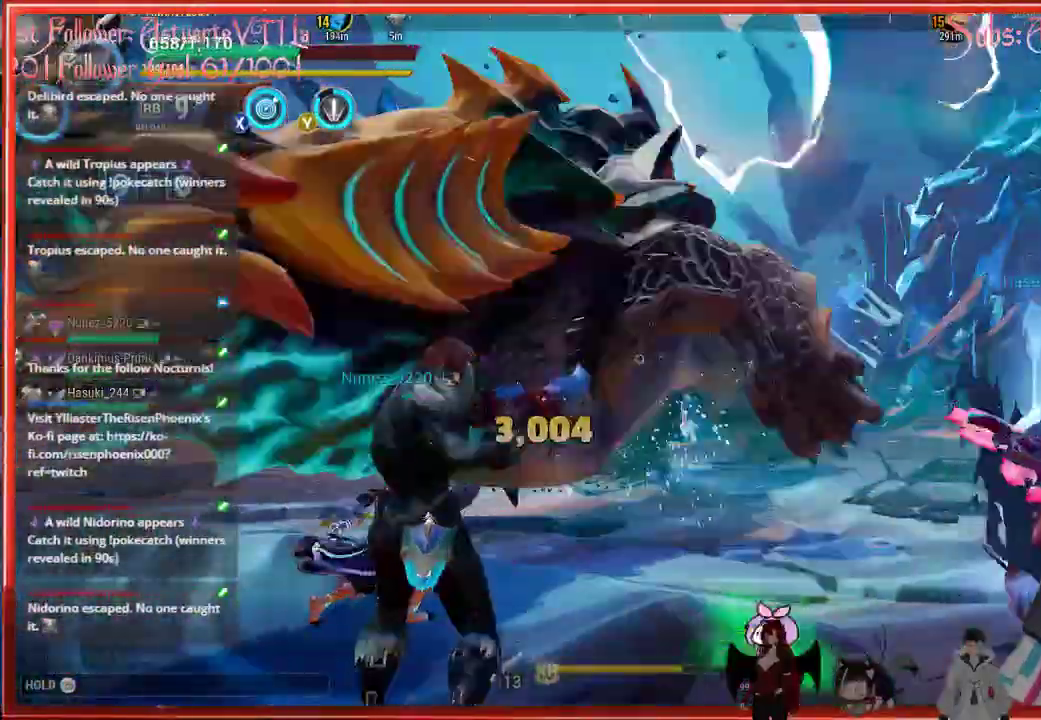
{"buttons": ["A", "R2"], "left_stick": "down-right", "right_stick": "center", "events": [[17, "A", "down"]]}
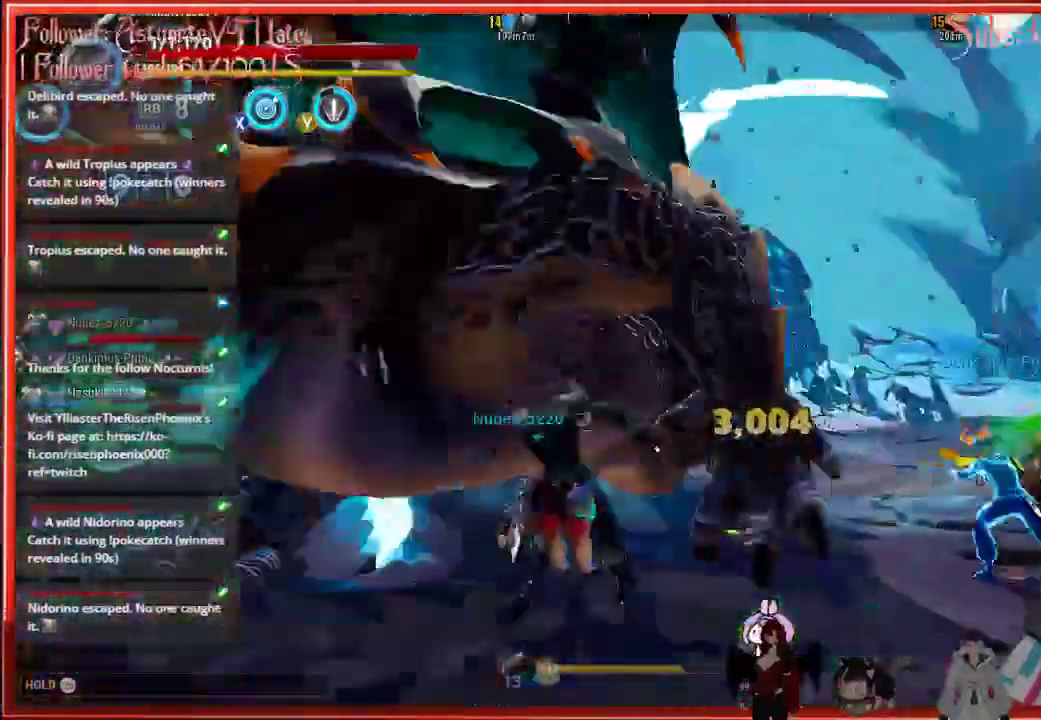
{"buttons": [], "left_stick": "down-right", "right_stick": "center", "events": [[217, "A", "up"], [267, "R2", "up"], [350, "right_stick", "down-left"], [500, "right_stick", "center"]]}
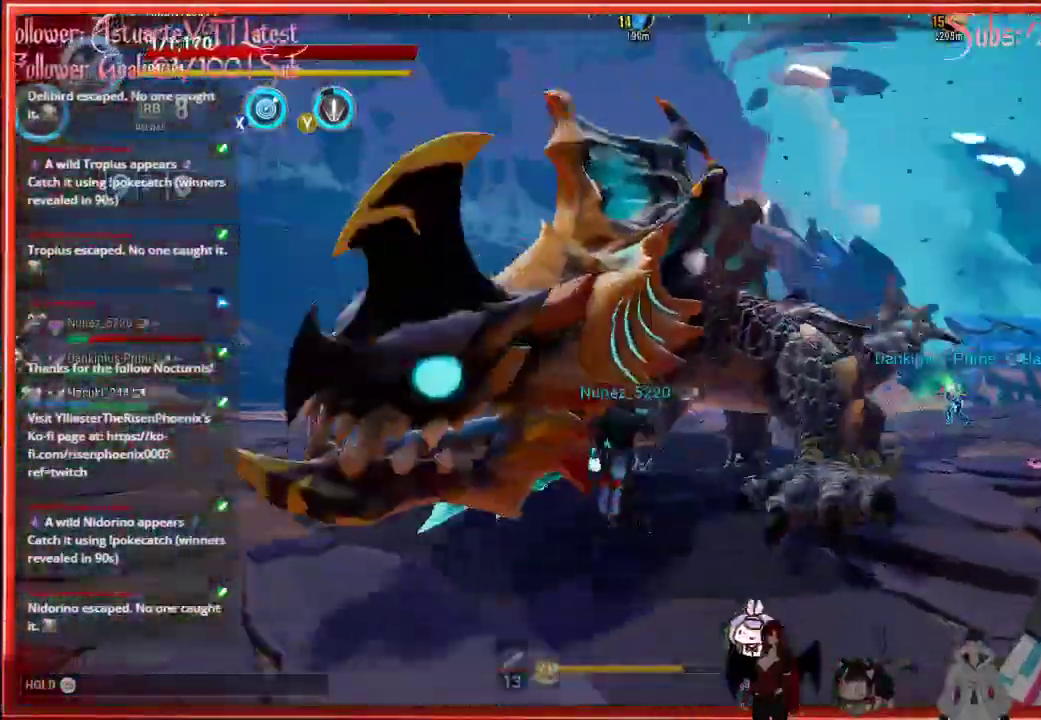
{"buttons": [], "left_stick": "down-right", "right_stick": "center", "events": [[150, "B", "down"], [317, "B", "up"]]}
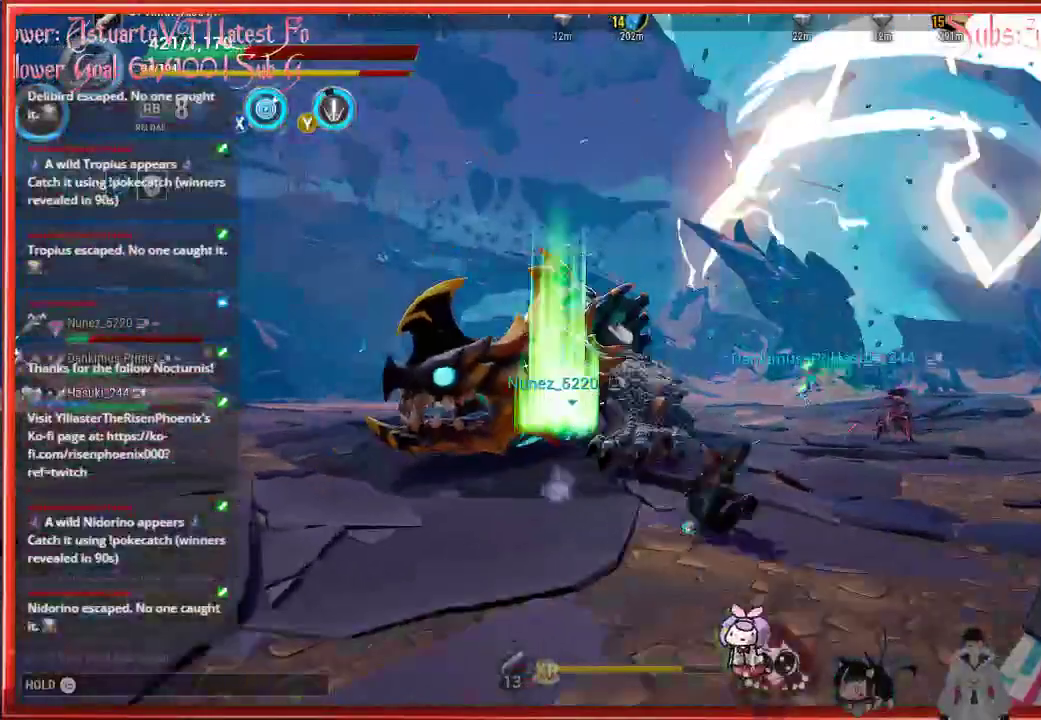
{"buttons": [], "left_stick": "down-right", "right_stick": "center", "events": []}
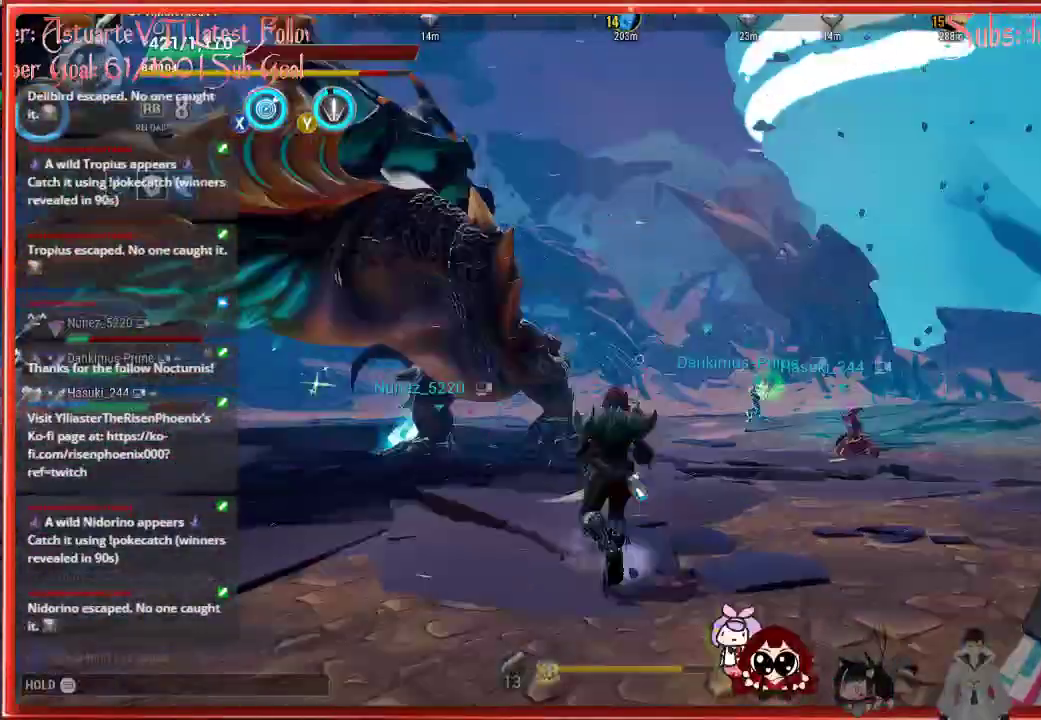
{"buttons": [], "left_stick": "down-right", "right_stick": "down-left", "events": [[400, "right_stick", "down-left"]]}
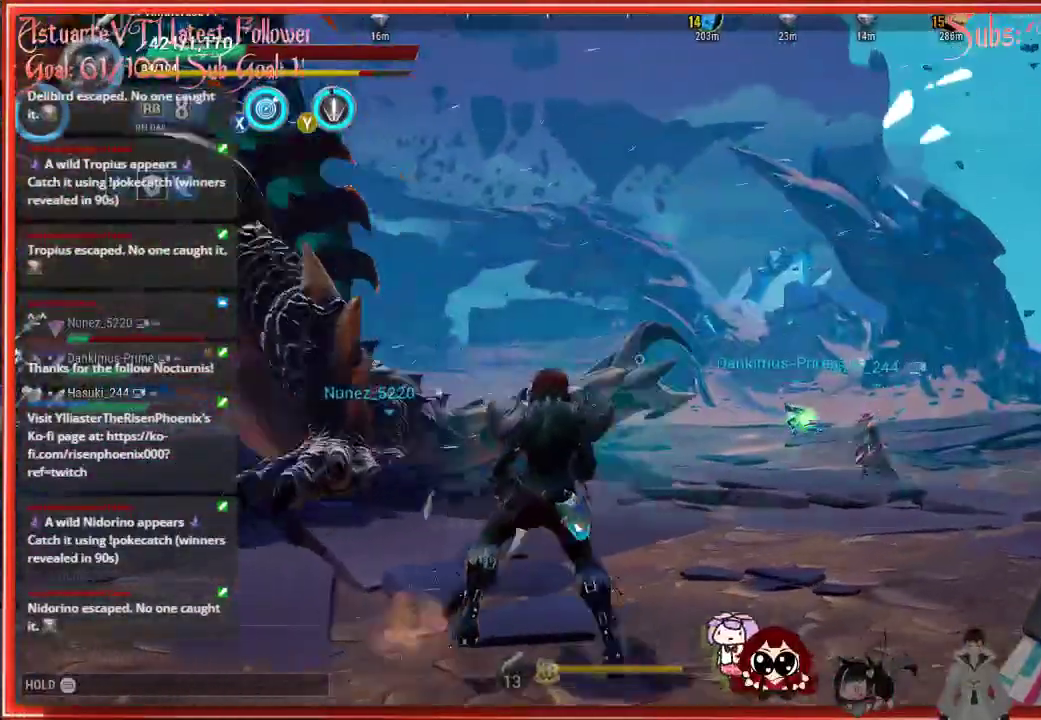
{"buttons": [], "left_stick": "down-right", "right_stick": "center", "events": [[67, "right_stick", "center"]]}
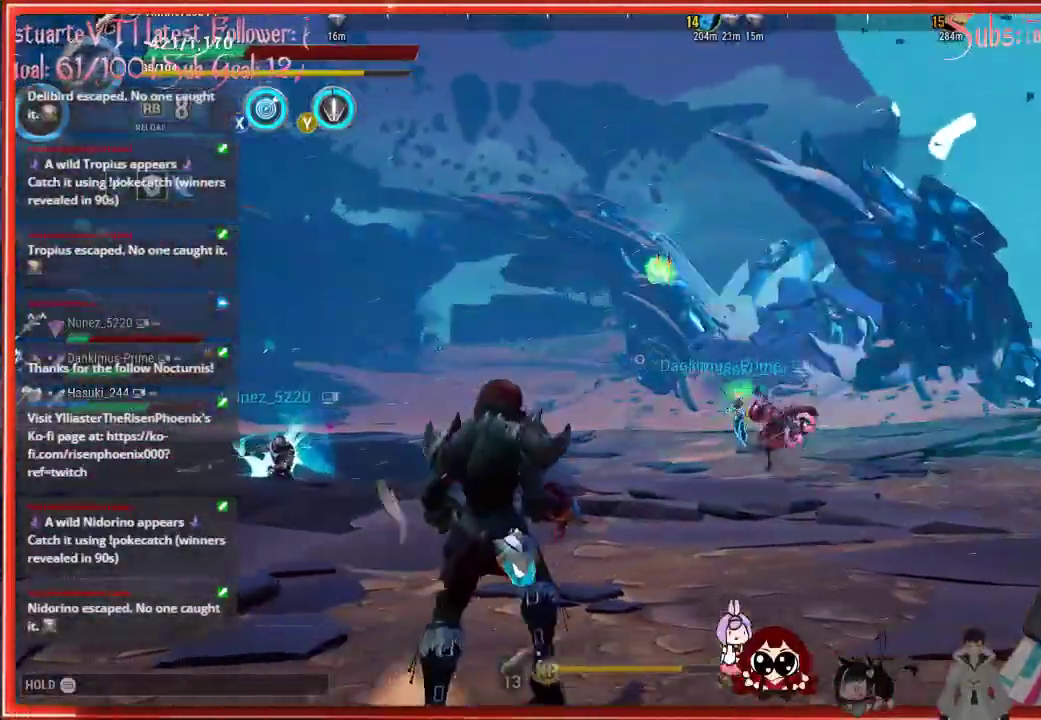
{"buttons": [], "left_stick": "down-right", "right_stick": "center", "events": []}
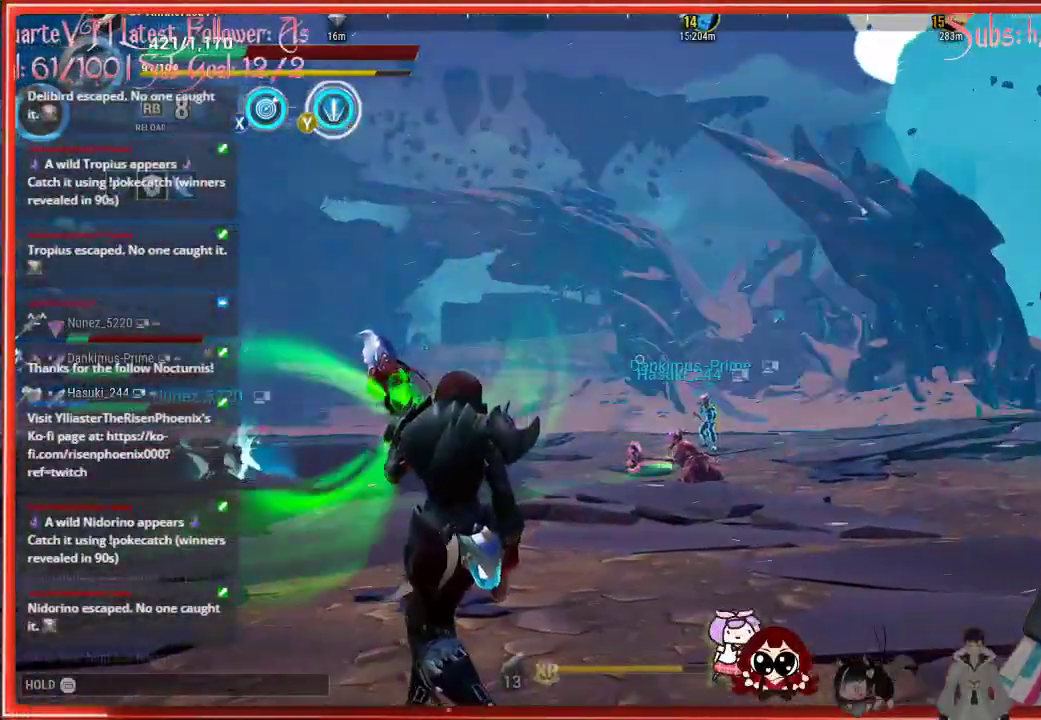
{"buttons": [], "left_stick": "down-right", "right_stick": "center", "events": []}
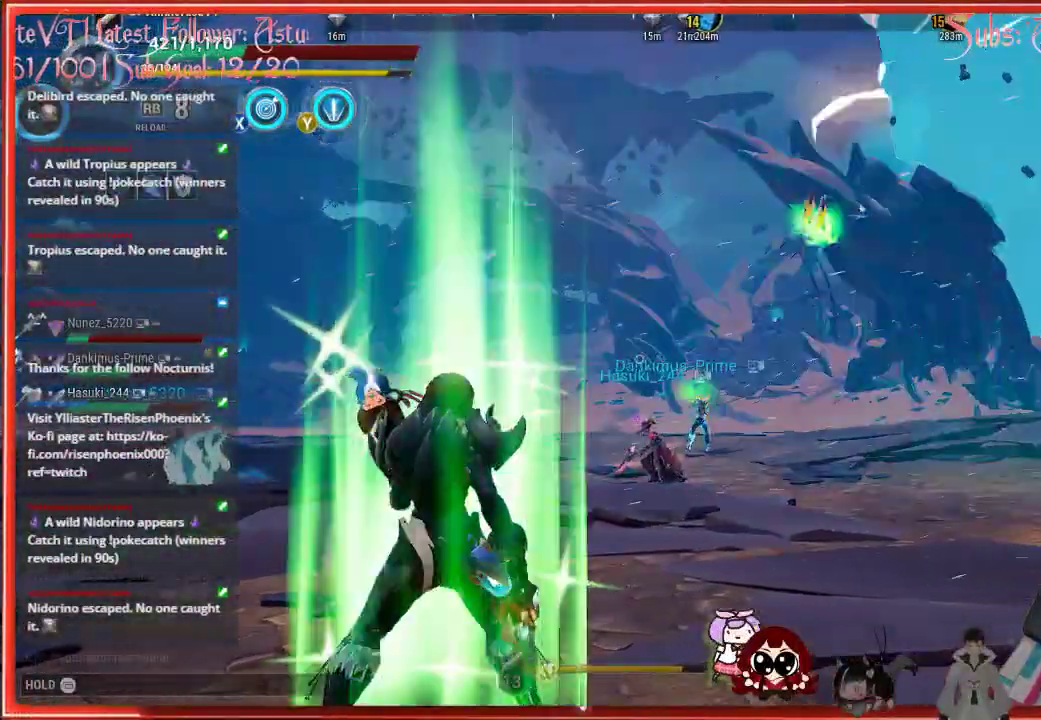
{"buttons": [], "left_stick": "down-right", "right_stick": "center", "events": []}
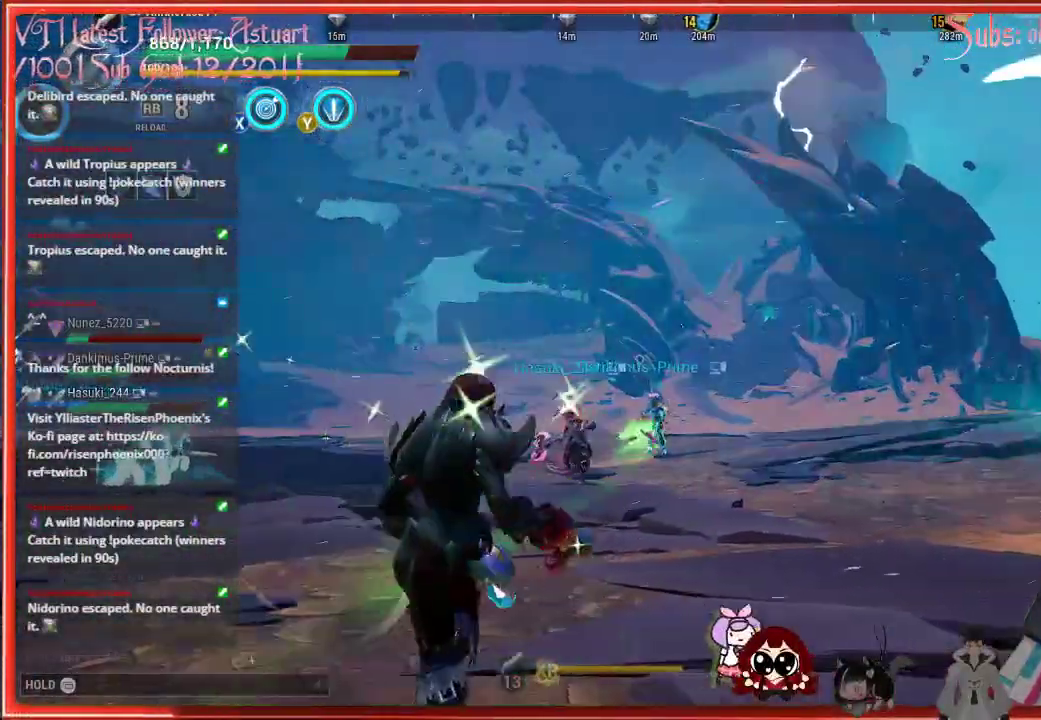
{"buttons": [], "left_stick": "down-right", "right_stick": "left", "events": [[117, "left_stick", "right"], [217, "left_stick", "down-right"], [217, "right_stick", "left"]]}
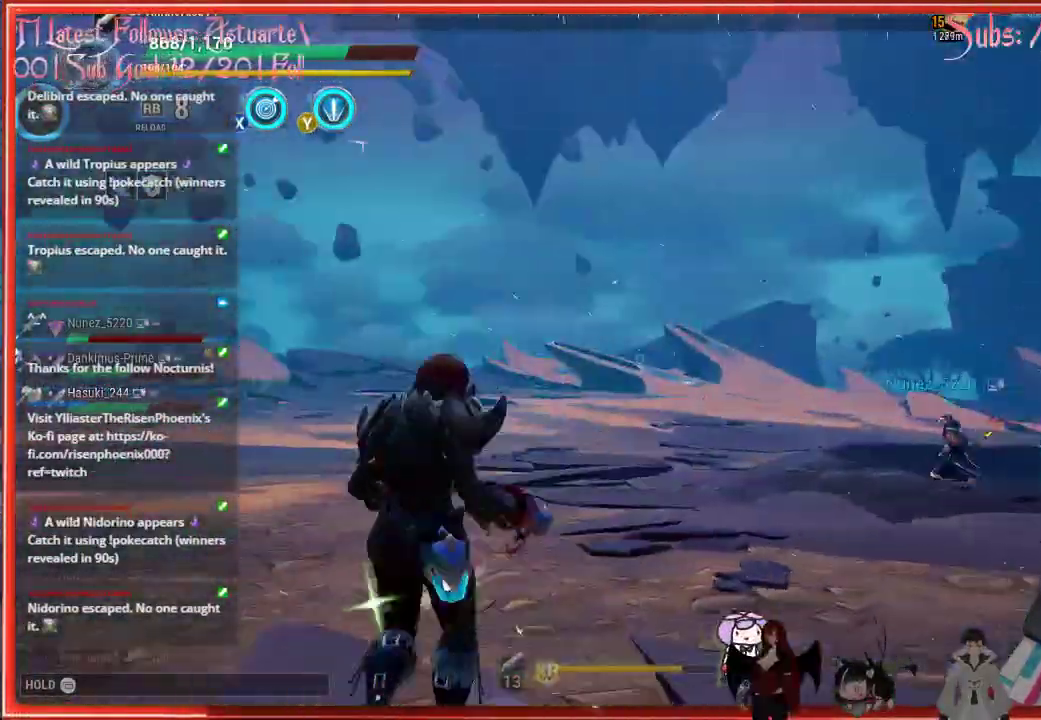
{"buttons": [], "left_stick": "down", "right_stick": "left", "events": [[467, "left_stick", "down"]]}
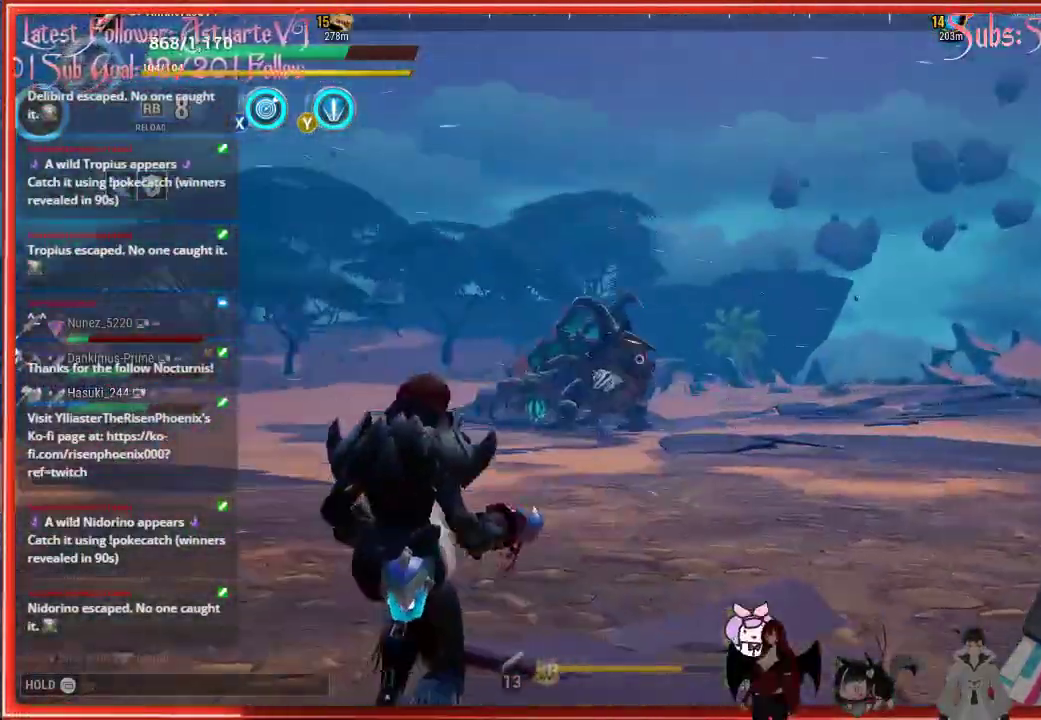
{"buttons": [], "left_stick": "down", "right_stick": "left", "events": [[183, "right_stick", "center"], [367, "right_stick", "left"]]}
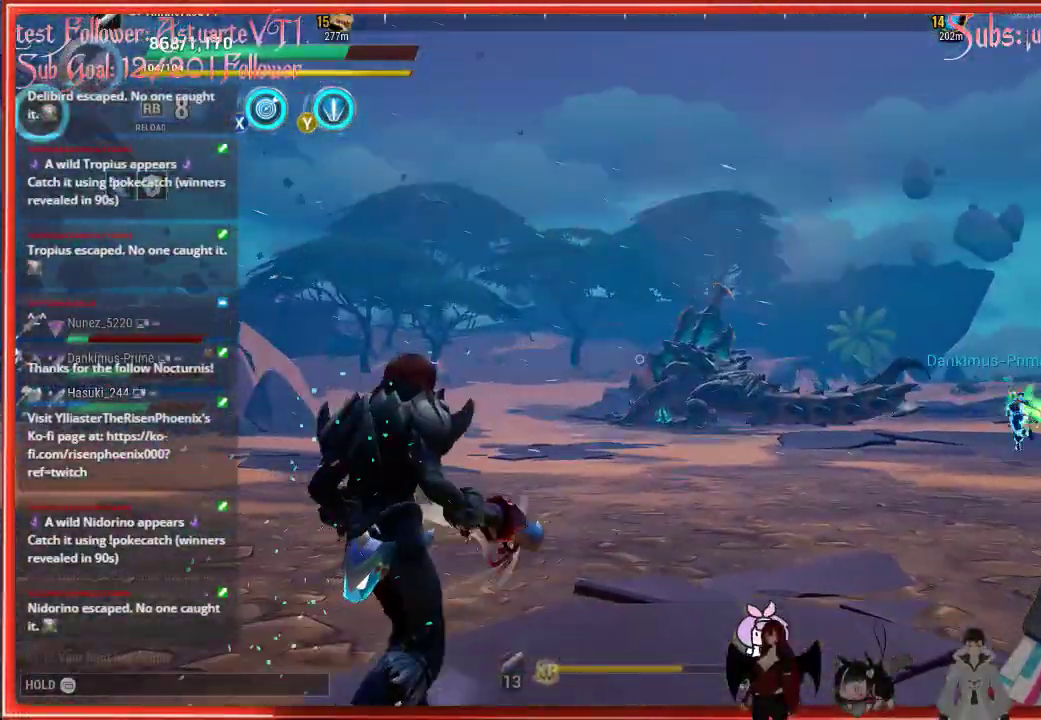
{"buttons": [], "left_stick": "up-left", "right_stick": "center", "events": [[50, "left_stick", "down-left"], [233, "left_stick", "up-left"], [233, "right_stick", "right"], [483, "right_stick", "center"]]}
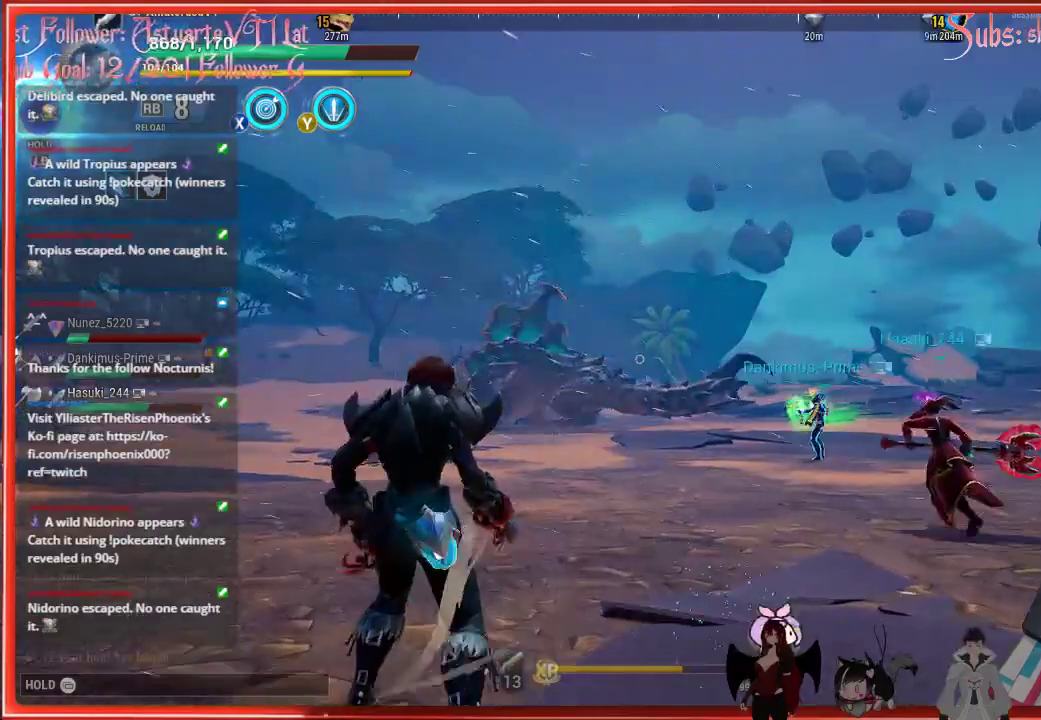
{"buttons": [], "left_stick": "up-left", "right_stick": "center", "events": []}
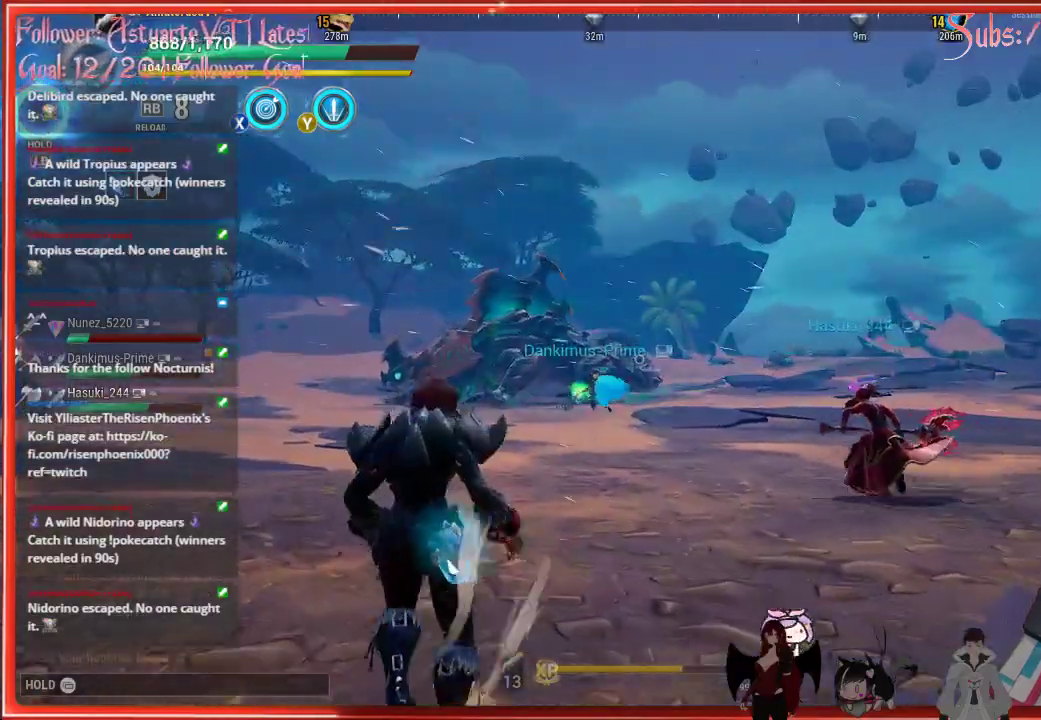
{"buttons": [], "left_stick": "up-left", "right_stick": "center", "events": []}
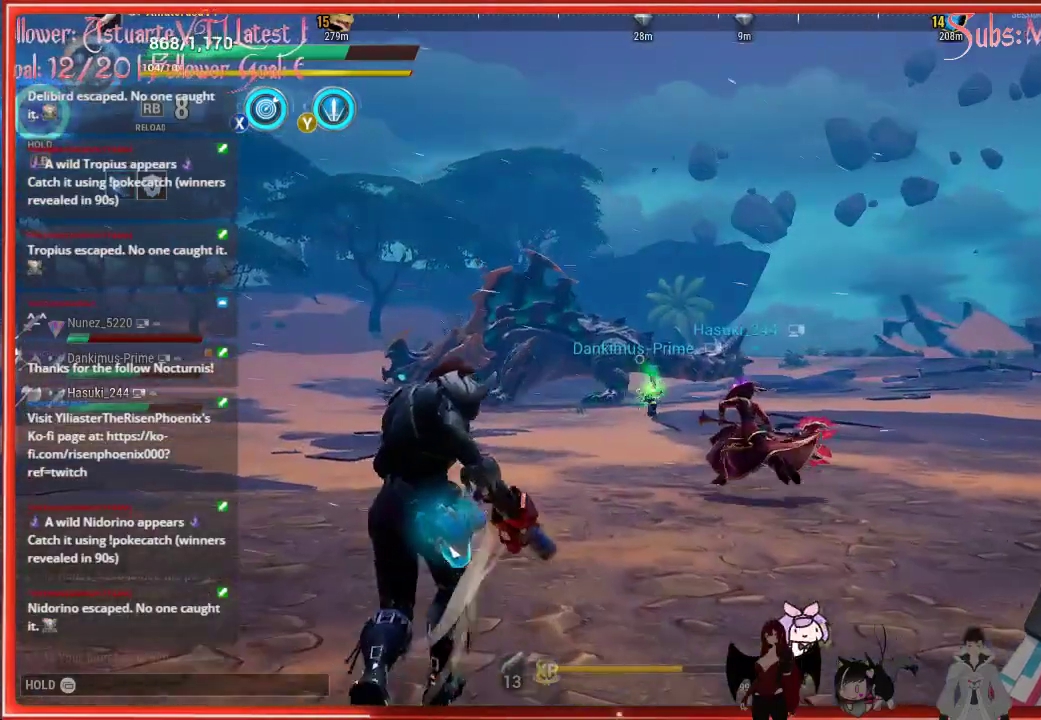
{"buttons": [], "left_stick": "up-left", "right_stick": "center", "events": []}
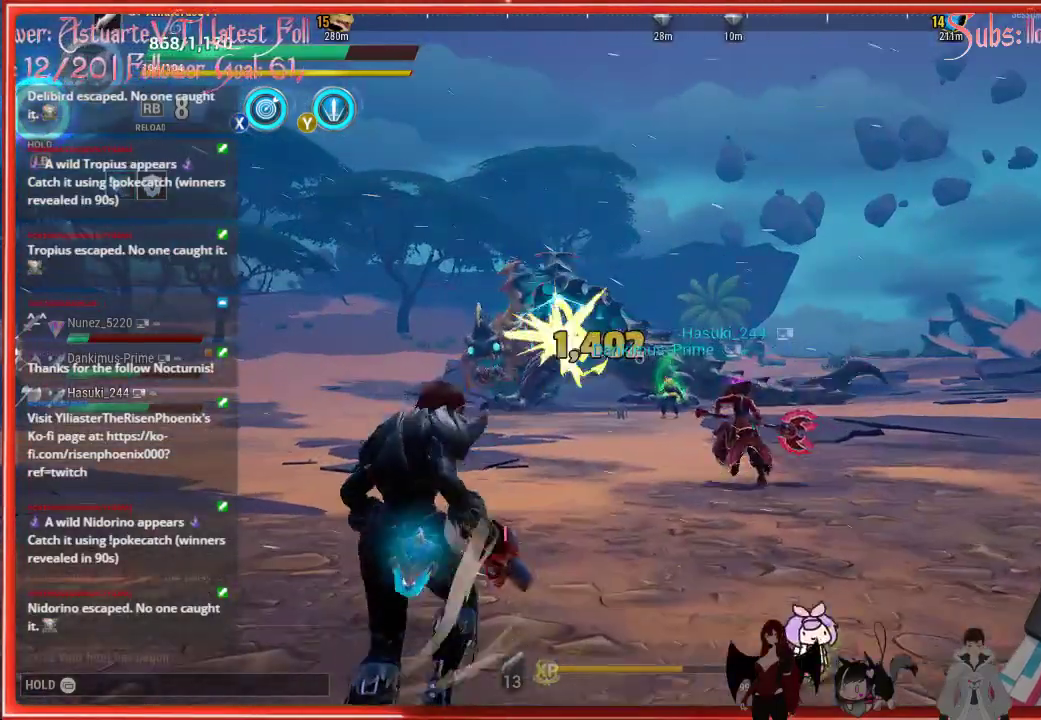
{"buttons": ["L1"], "left_stick": "up-left", "right_stick": "center", "events": [[33, "right_stick", "up-left"], [367, "L1", "down"], [433, "right_stick", "center"]]}
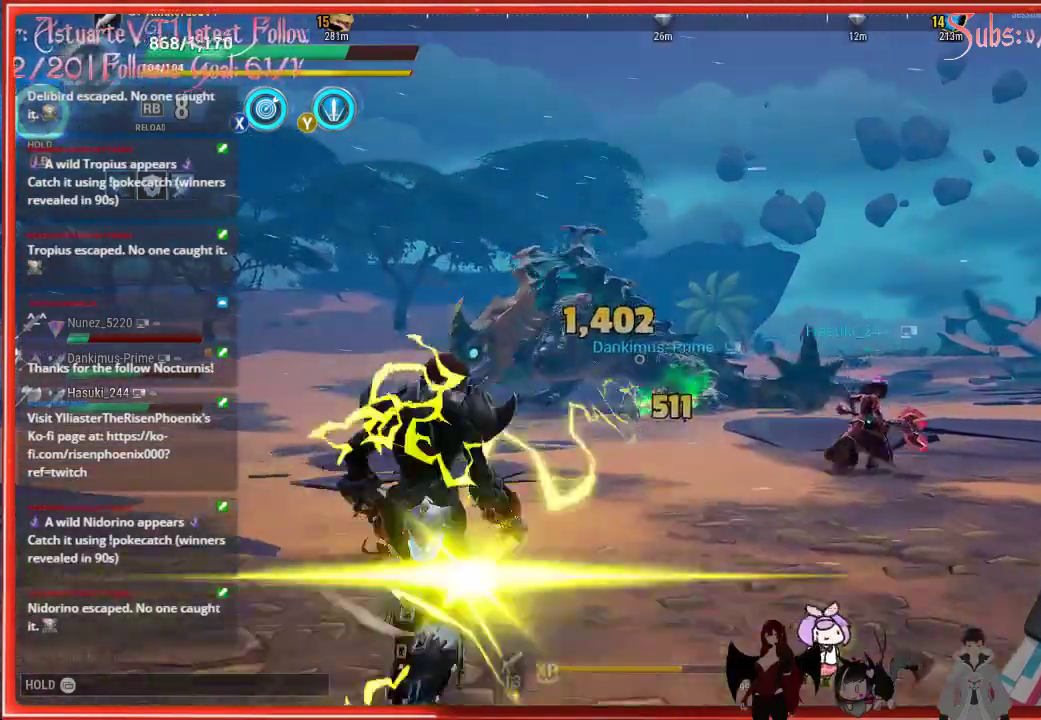
{"buttons": [], "left_stick": "up-left", "right_stick": "center", "events": [[333, "L1", "up"]]}
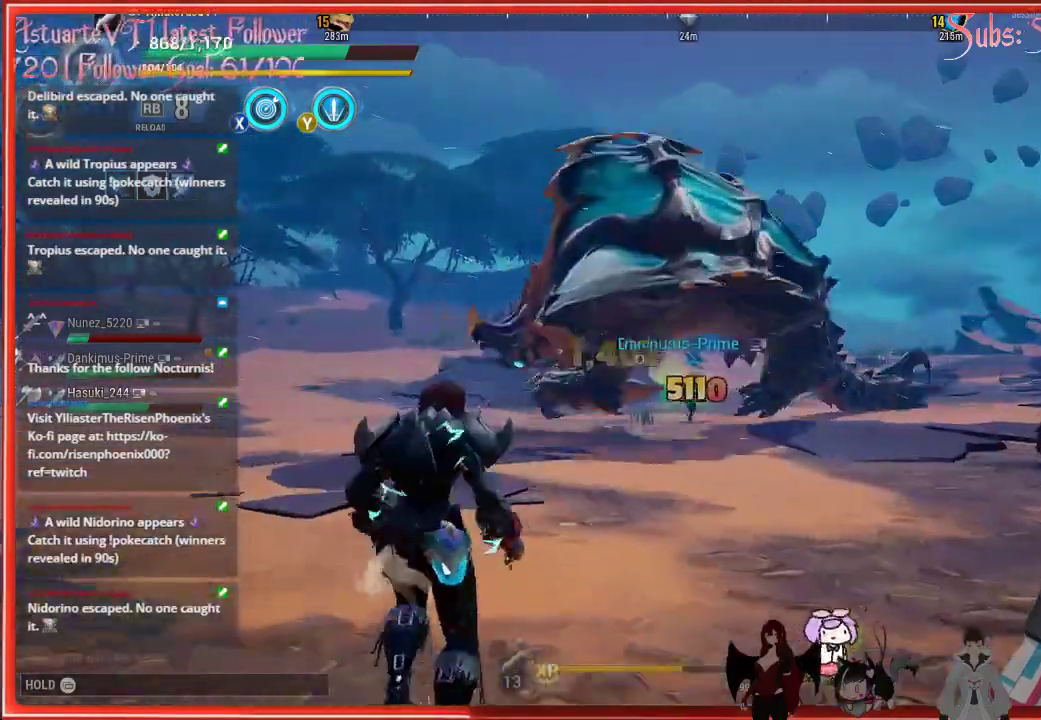
{"buttons": ["X"], "left_stick": "up-left", "right_stick": "center", "events": [[383, "X", "down"]]}
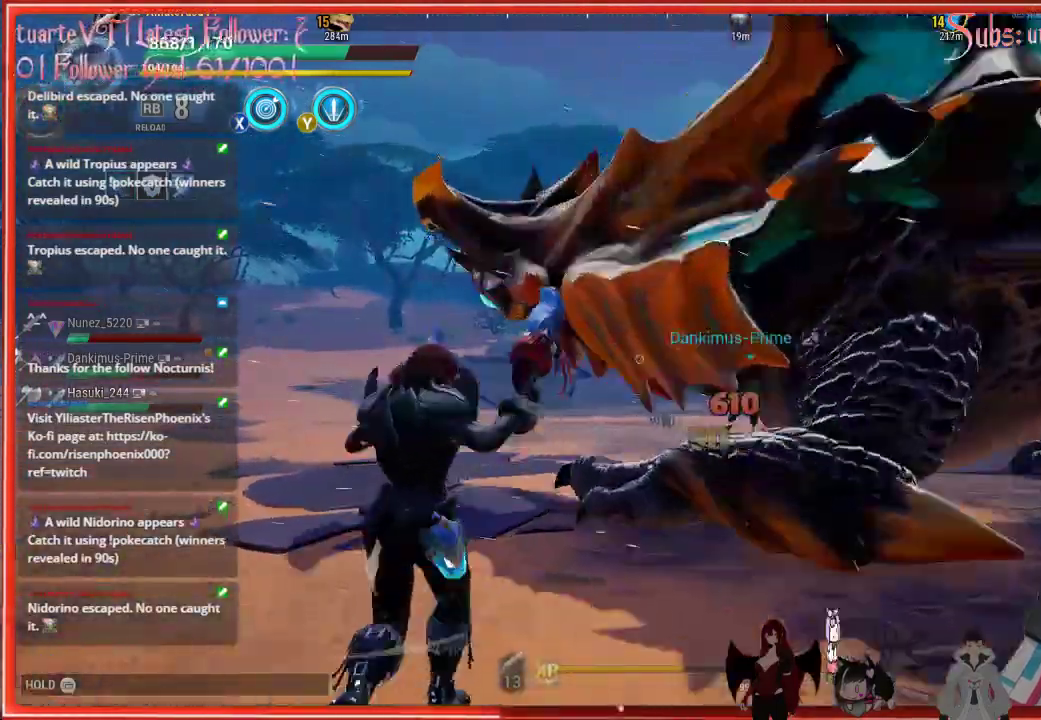
{"buttons": ["X"], "left_stick": "up-left", "right_stick": "center", "events": []}
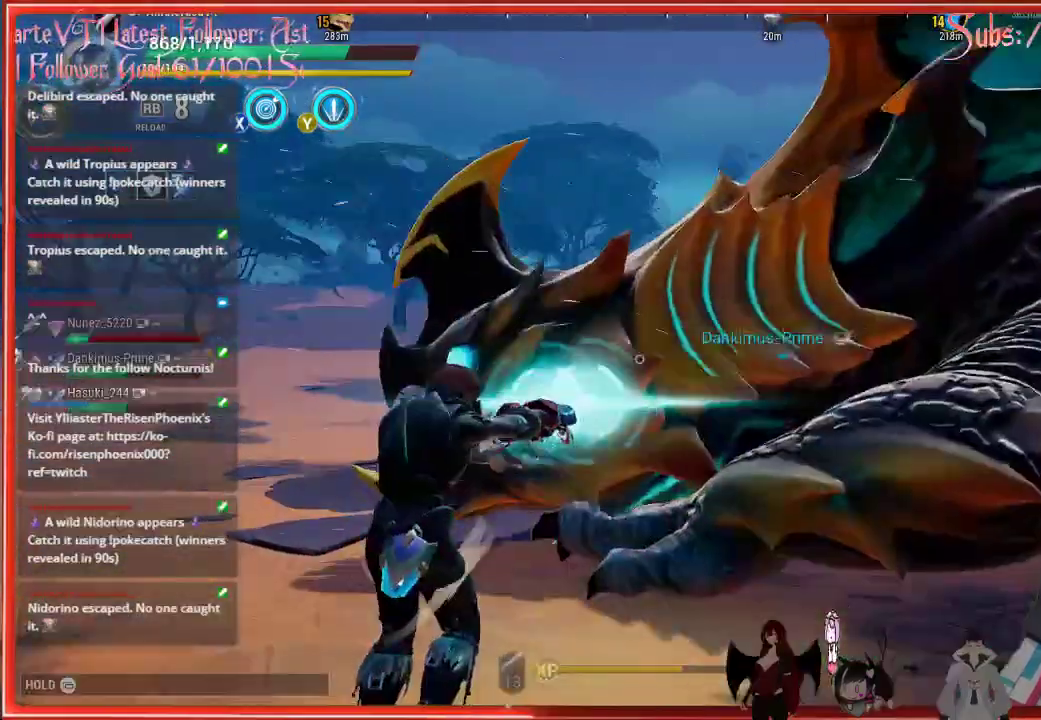
{"buttons": [], "left_stick": "down-right", "right_stick": "center", "events": [[183, "left_stick", "down-right"], [500, "X", "up"]]}
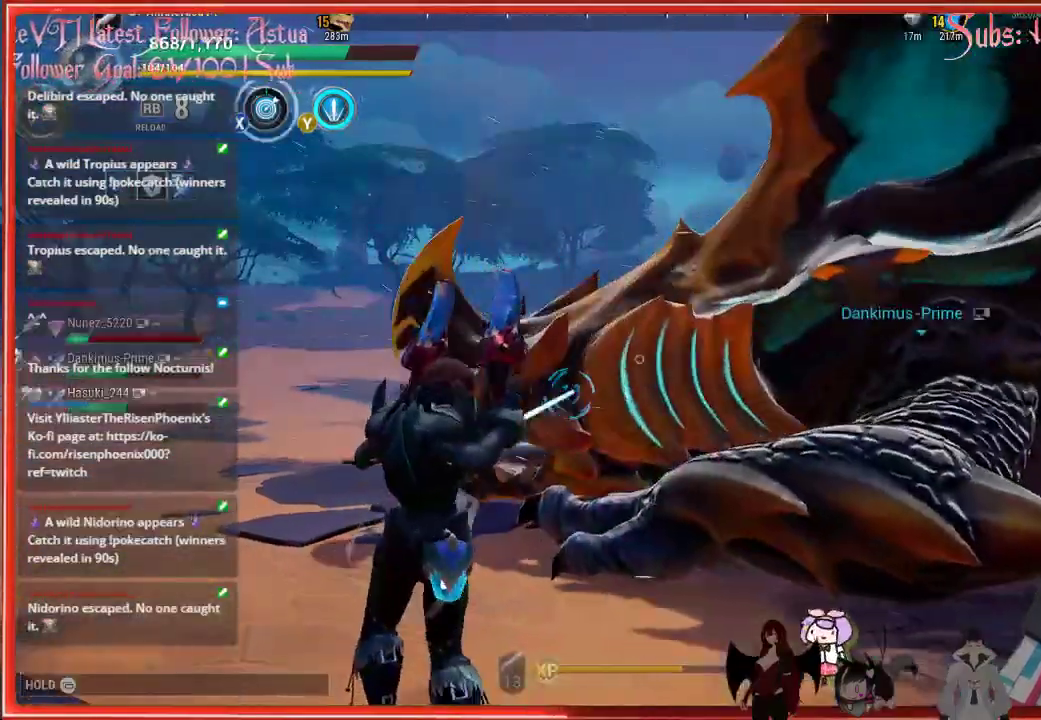
{"buttons": [], "left_stick": "down-left", "right_stick": "right", "events": [[100, "left_stick", "down-left"], [433, "right_stick", "right"]]}
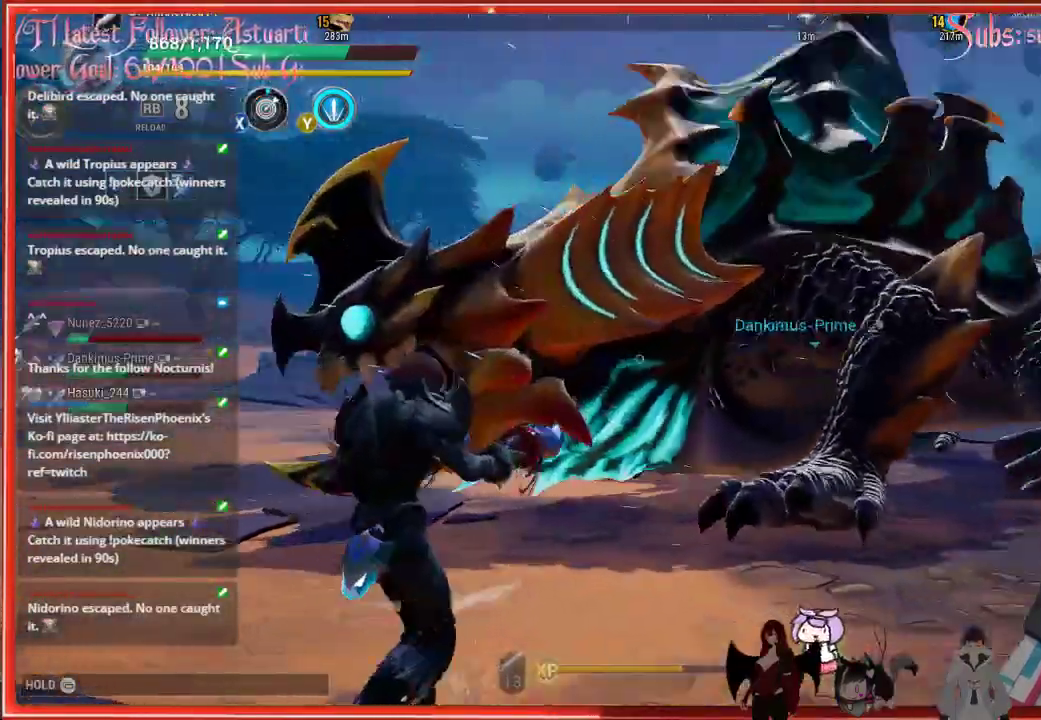
{"buttons": ["R2"], "left_stick": "down", "right_stick": "center", "events": [[67, "R2", "down"], [133, "right_stick", "center"], [267, "left_stick", "down"]]}
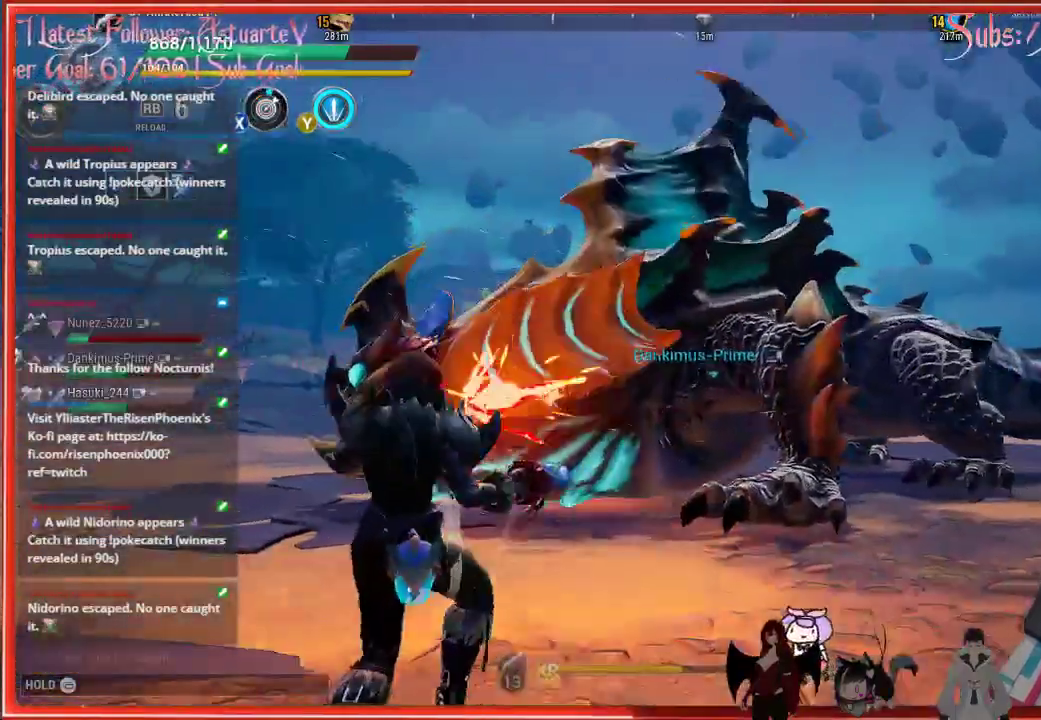
{"buttons": ["R2"], "left_stick": "down", "right_stick": "center", "events": []}